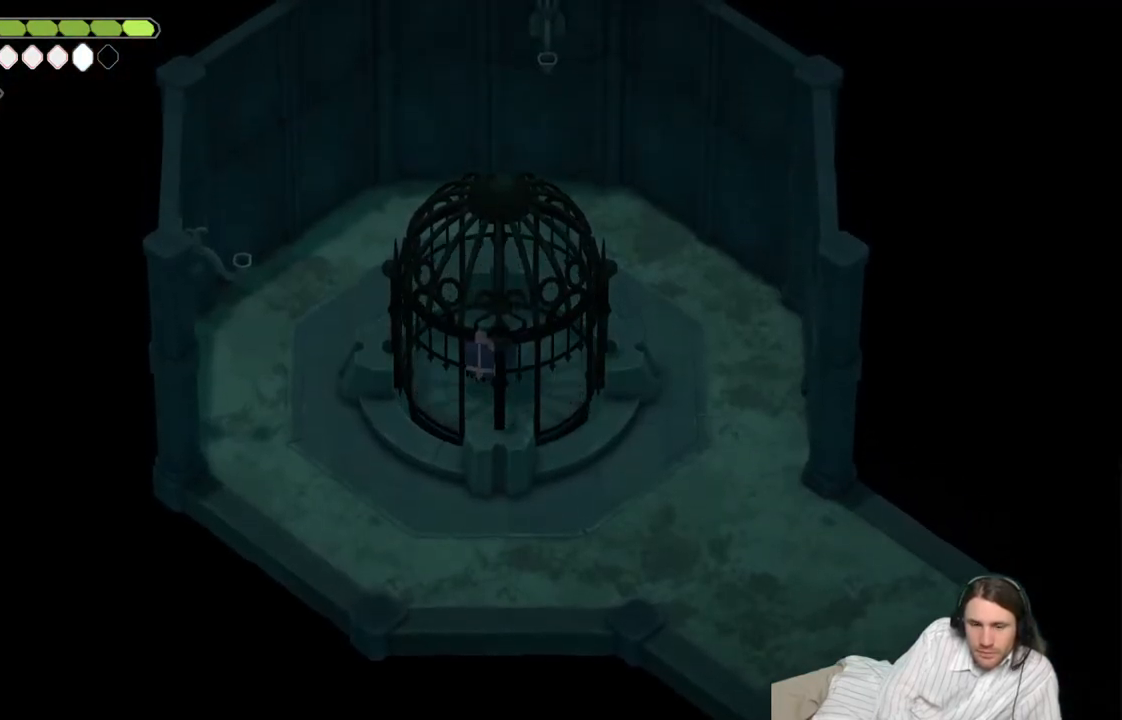
Gameplay with a controller (Xbox layout); each line is a JSON object with the inputs held at the frame after it. "events" lists button and stick changes between this image and that frame as [ms after this image, input, new state], when the widget could be followed in between.
{"buttons": [], "left_stick": "down-right", "right_stick": "center", "events": [[183, "left_stick", "down-right"]]}
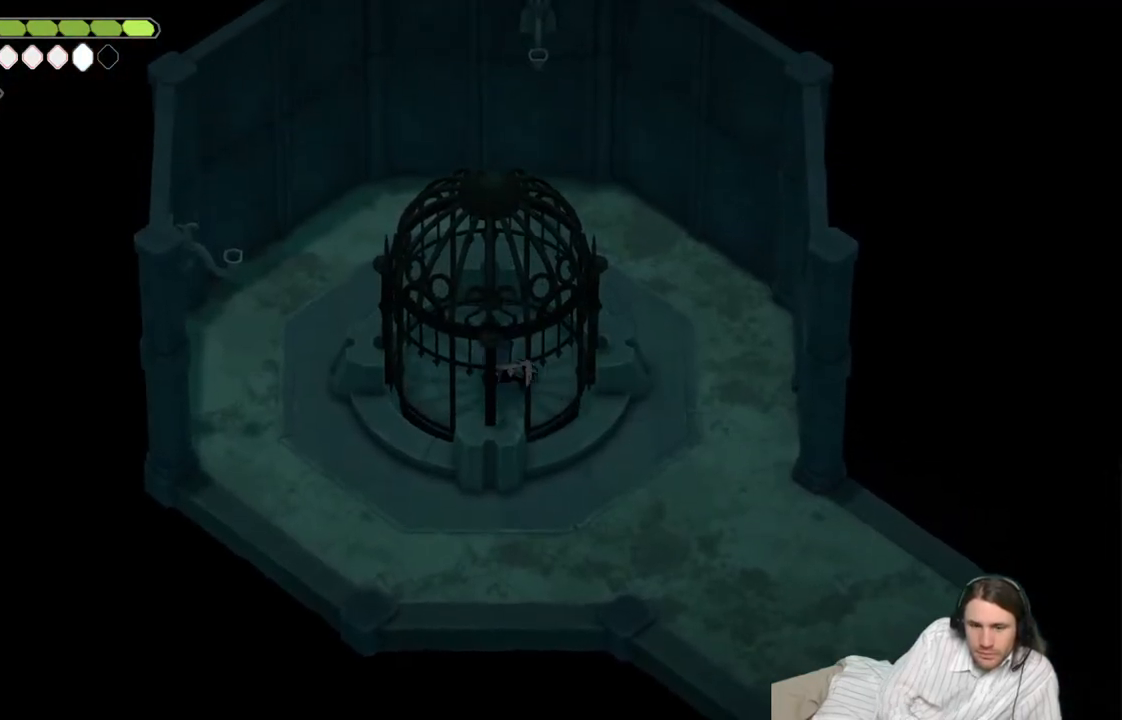
{"buttons": ["B"], "left_stick": "down-right", "right_stick": "center", "events": [[433, "B", "down"]]}
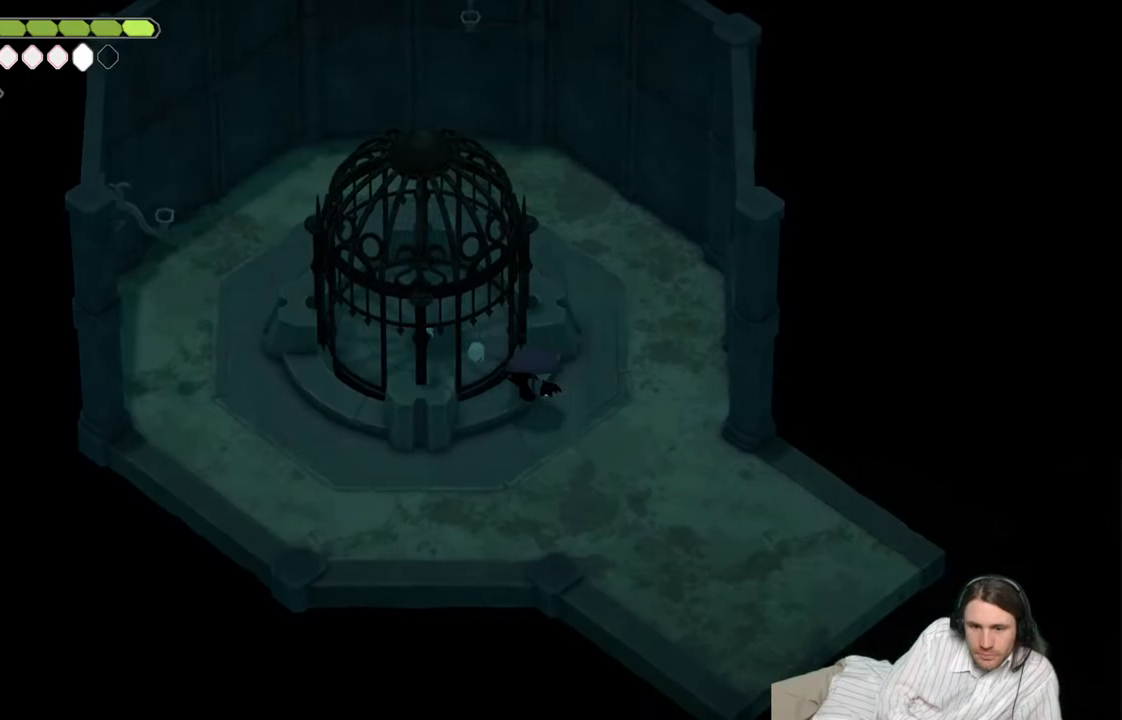
{"buttons": [], "left_stick": "down-right", "right_stick": "center", "events": [[100, "B", "up"]]}
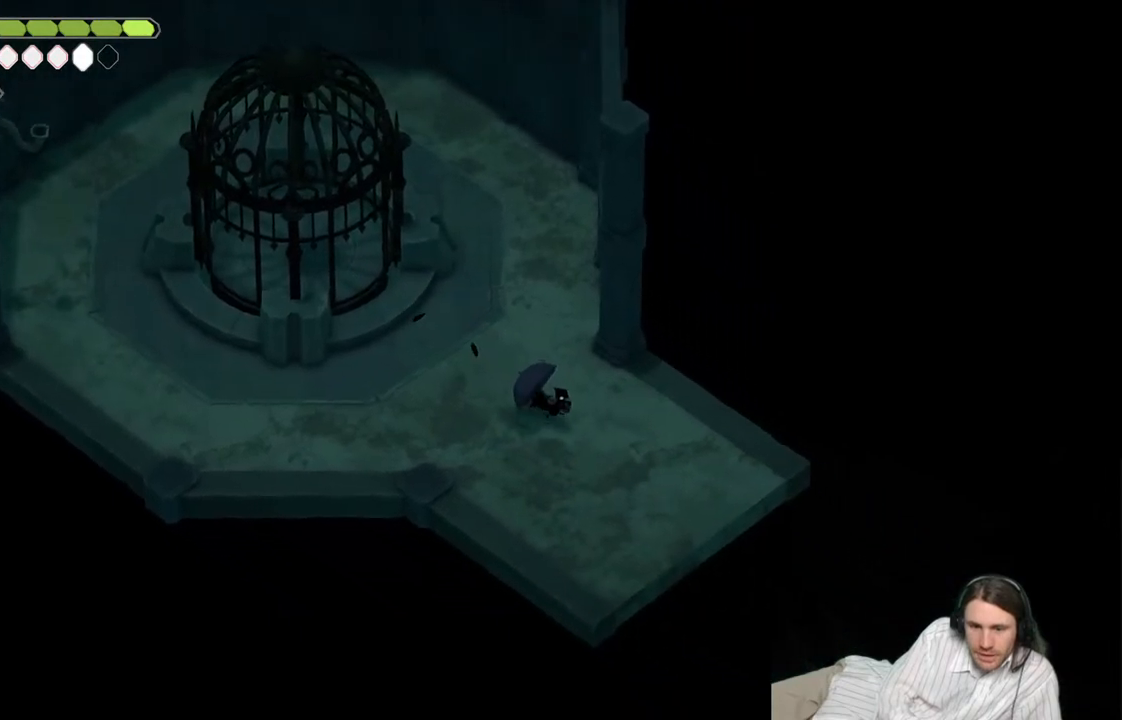
{"buttons": [], "left_stick": "down-right", "right_stick": "center", "events": []}
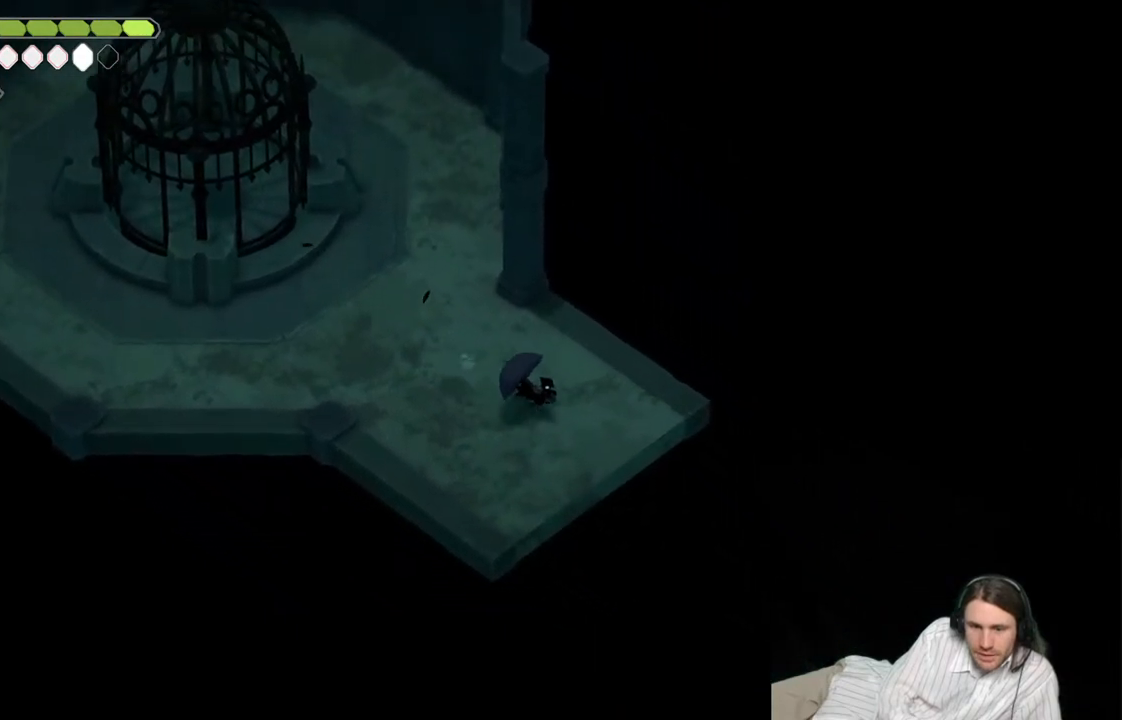
{"buttons": [], "left_stick": "down-right", "right_stick": "center", "events": []}
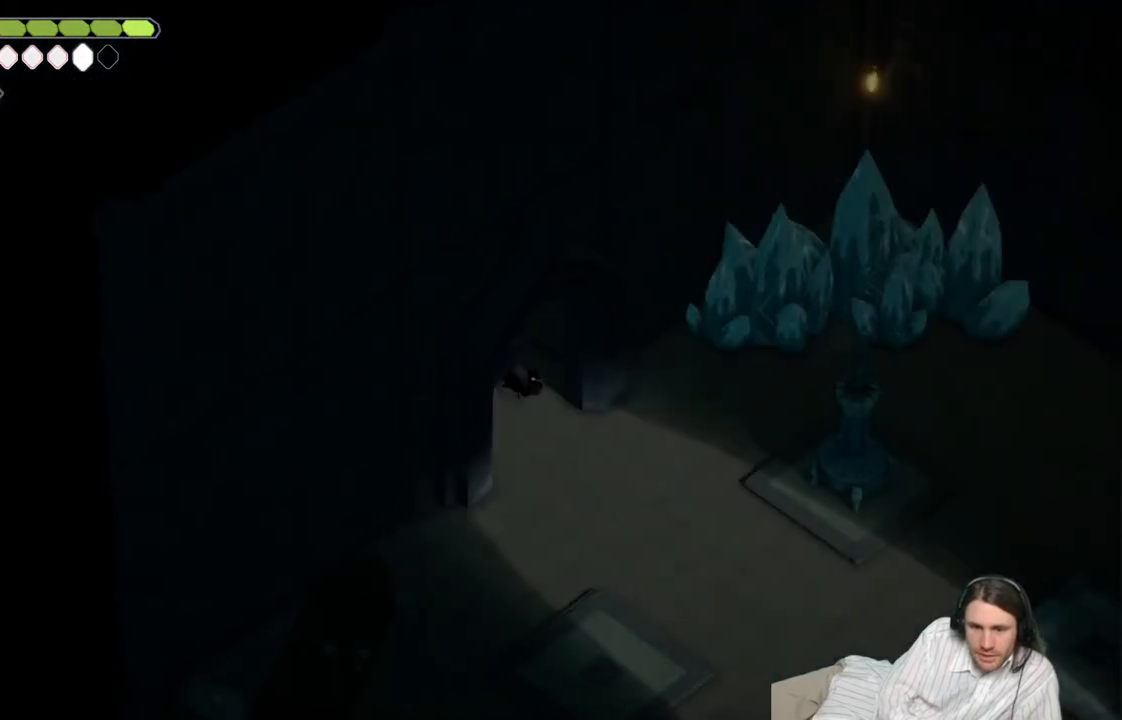
{"buttons": [], "left_stick": "center", "right_stick": "center", "events": [[17, "left_stick", "center"]]}
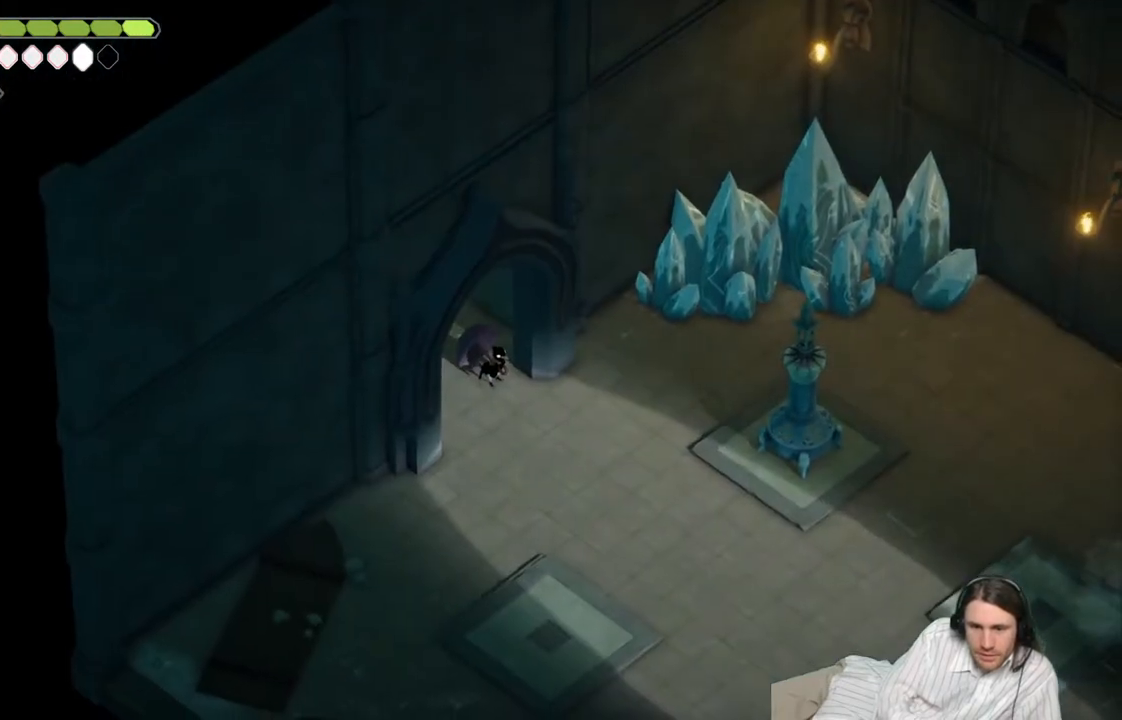
{"buttons": [], "left_stick": "center", "right_stick": "down", "events": [[233, "right_stick", "down"]]}
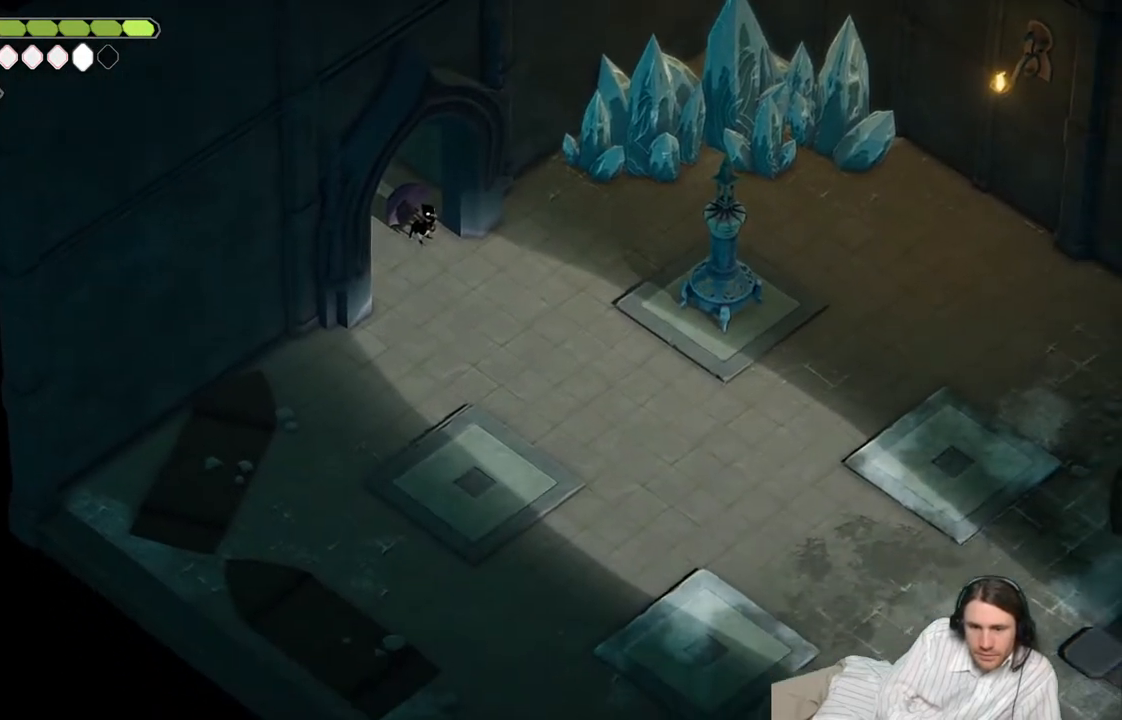
{"buttons": [], "left_stick": "center", "right_stick": "down", "events": []}
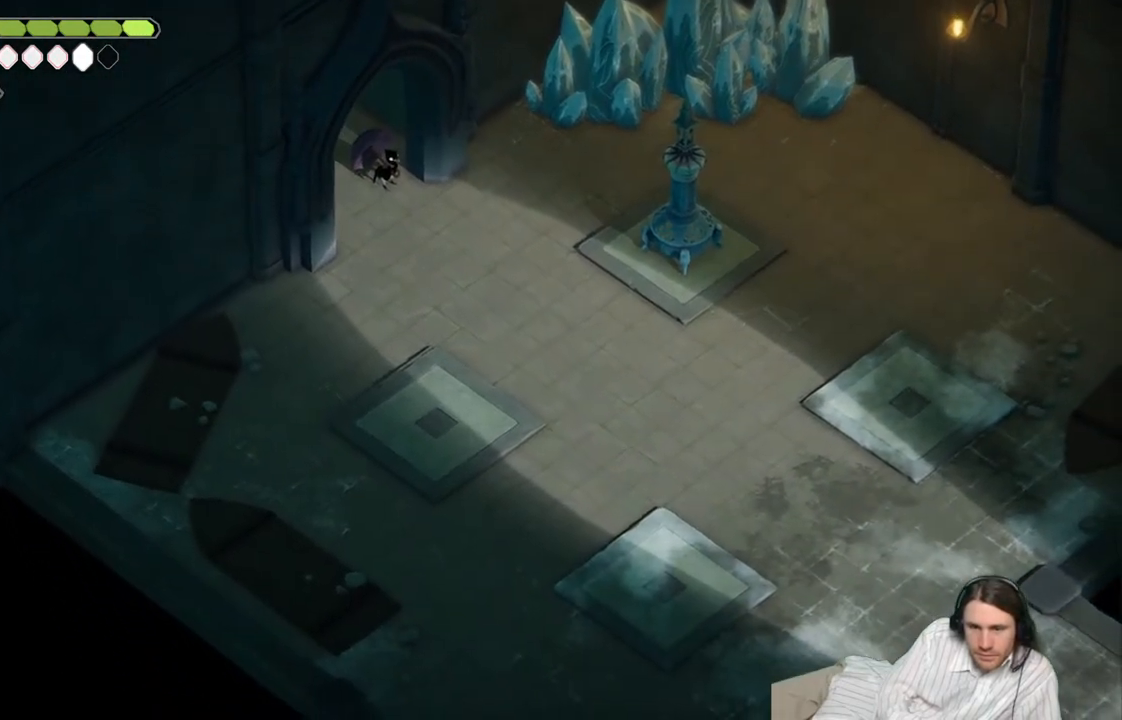
{"buttons": [], "left_stick": "center", "right_stick": "down", "events": []}
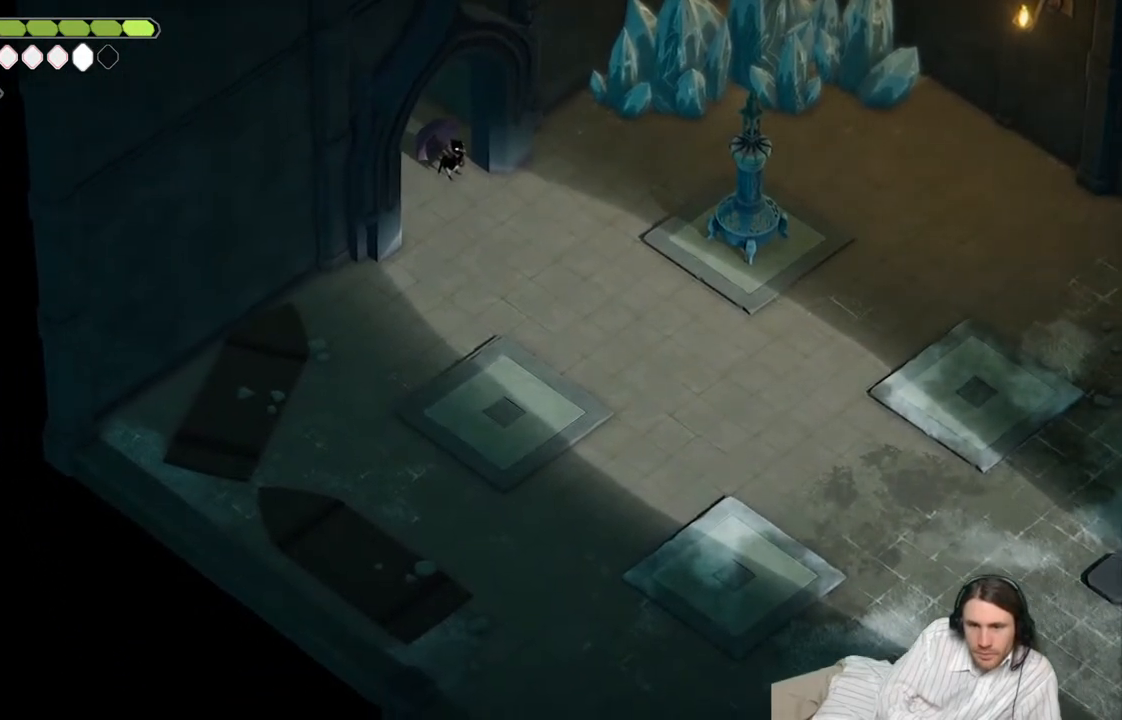
{"buttons": [], "left_stick": "center", "right_stick": "center", "events": [[217, "right_stick", "center"]]}
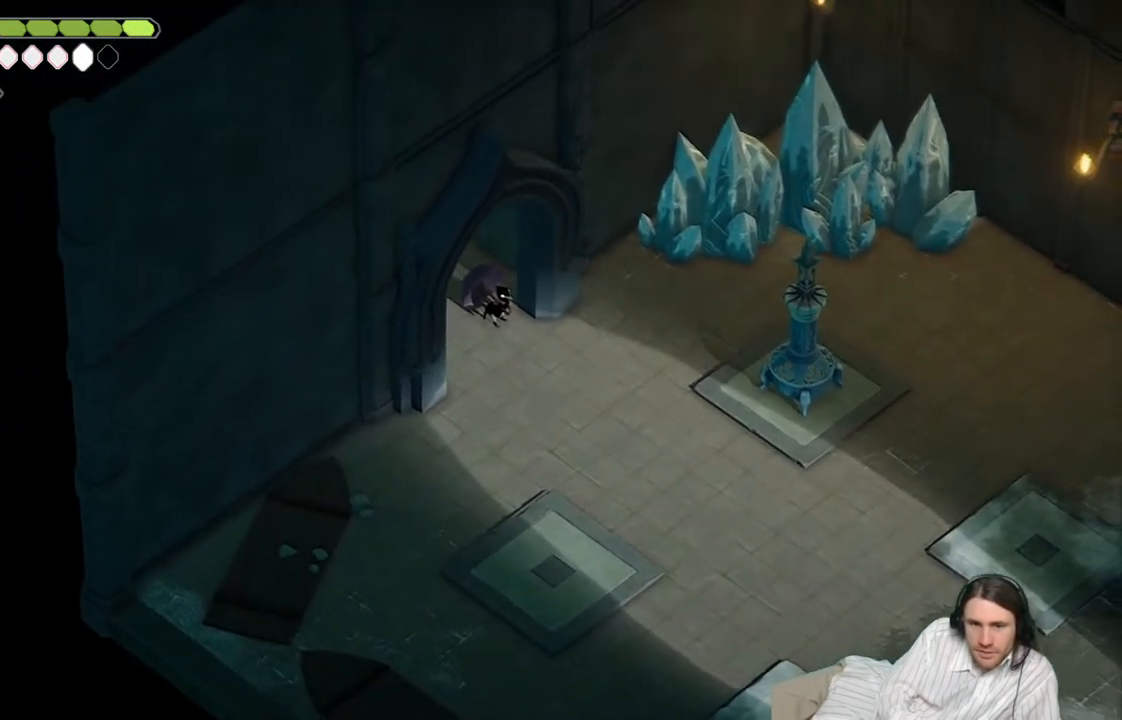
{"buttons": [], "left_stick": "right", "right_stick": "center", "events": [[467, "left_stick", "right"]]}
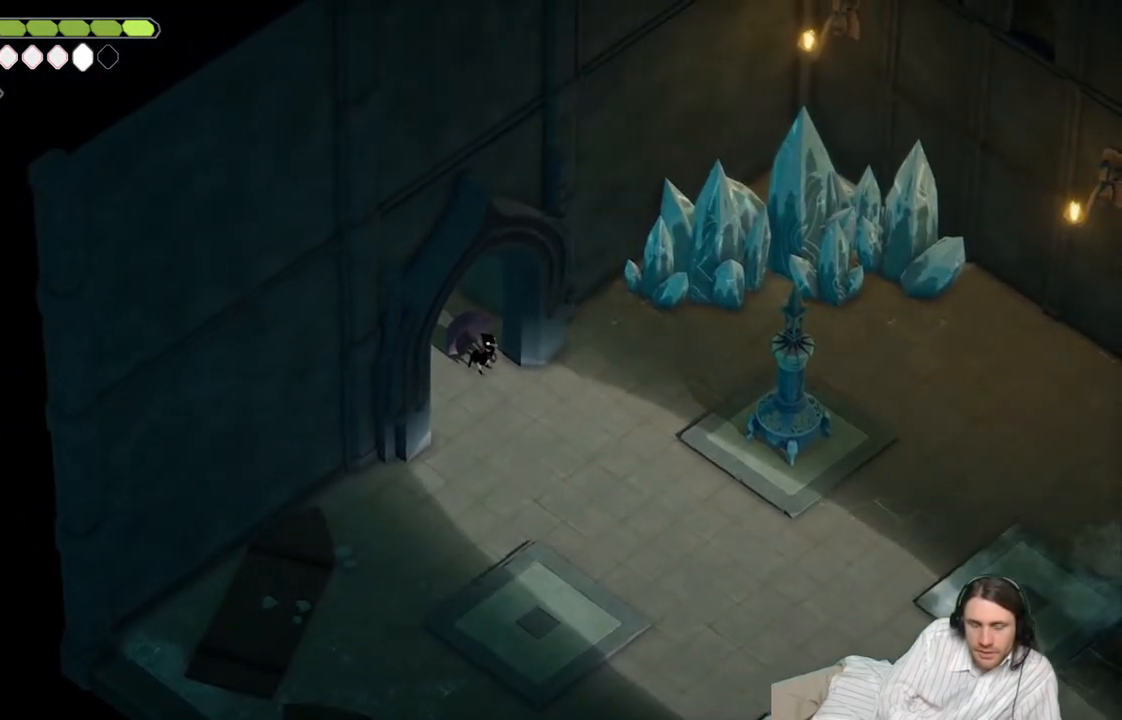
{"buttons": [], "left_stick": "up-right", "right_stick": "center", "events": [[333, "left_stick", "up-right"]]}
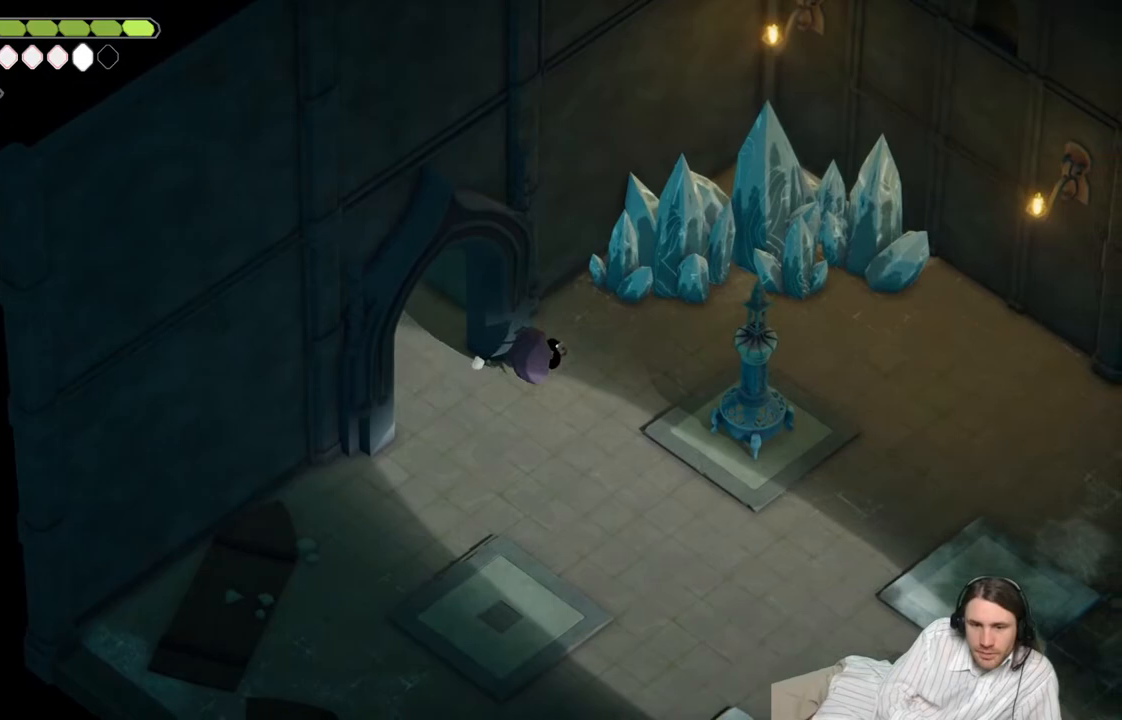
{"buttons": [], "left_stick": "center", "right_stick": "center", "events": [[267, "L1", "down"], [350, "left_stick", "center"], [450, "L1", "up"]]}
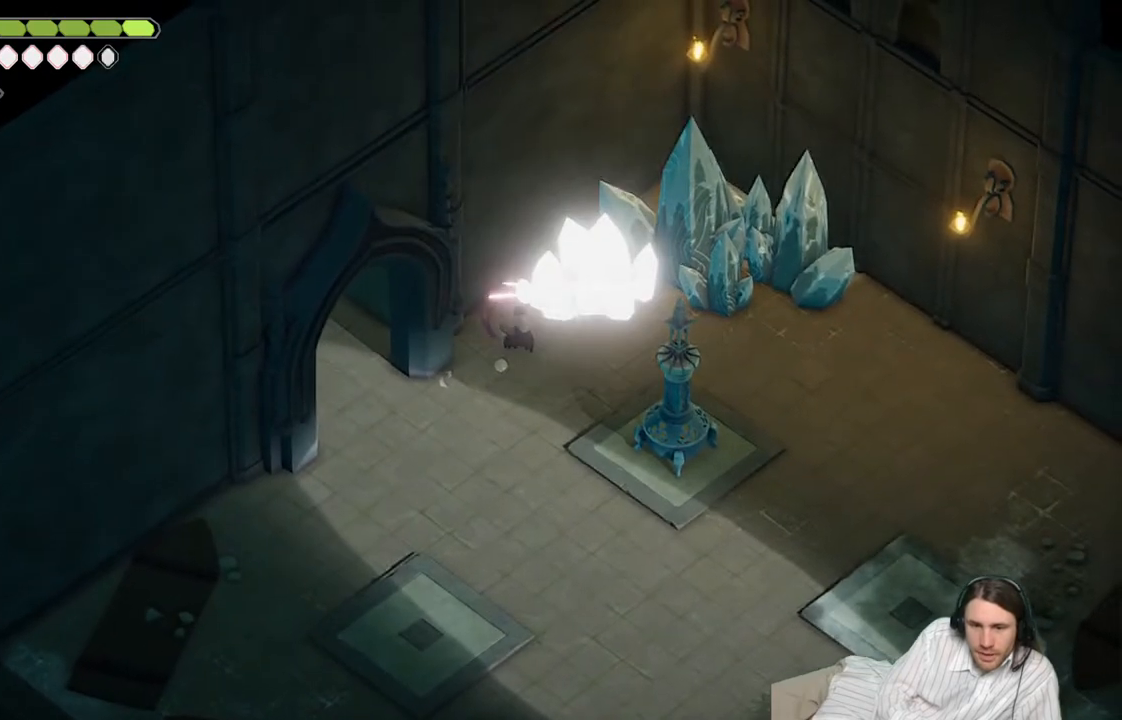
{"buttons": [], "left_stick": "center", "right_stick": "center", "events": []}
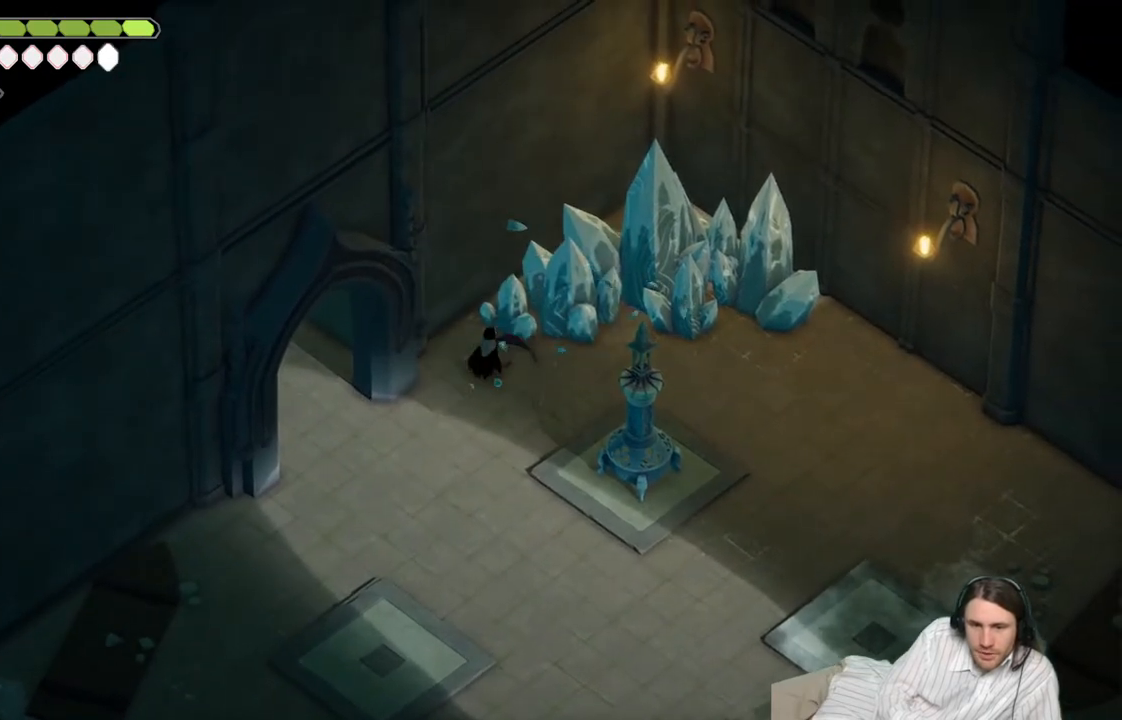
{"buttons": [], "left_stick": "down-left", "right_stick": "center", "events": [[333, "left_stick", "down-left"]]}
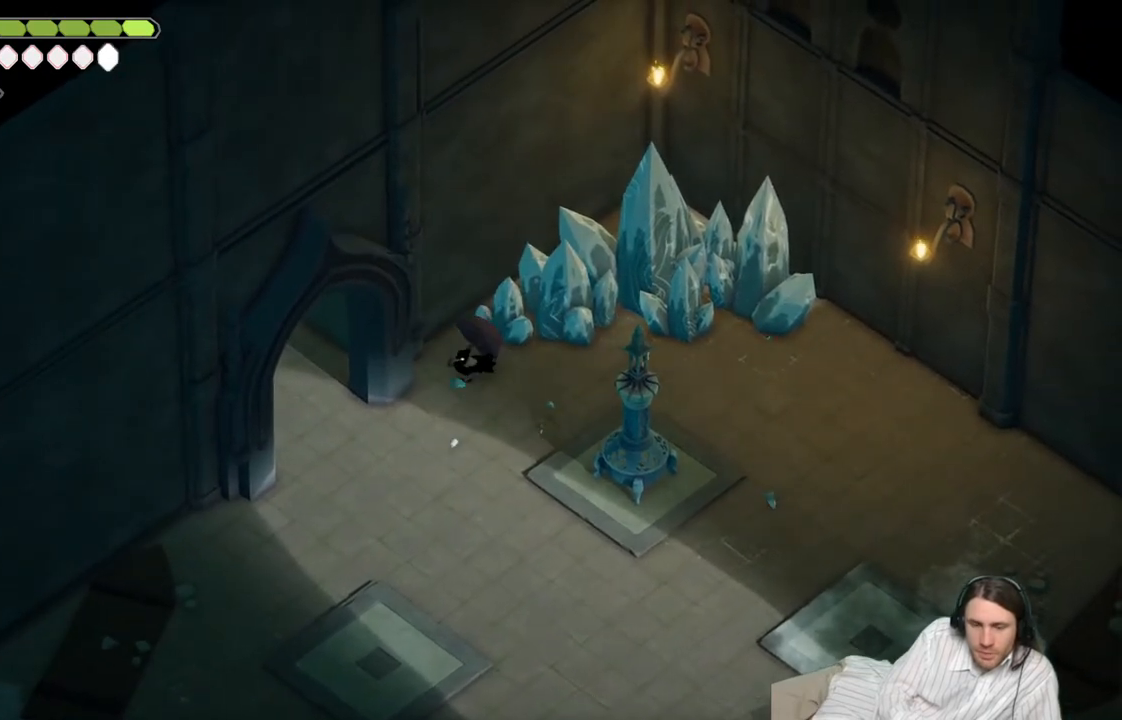
{"buttons": [], "left_stick": "down", "right_stick": "down-right", "events": [[200, "left_stick", "down"], [317, "right_stick", "down-right"]]}
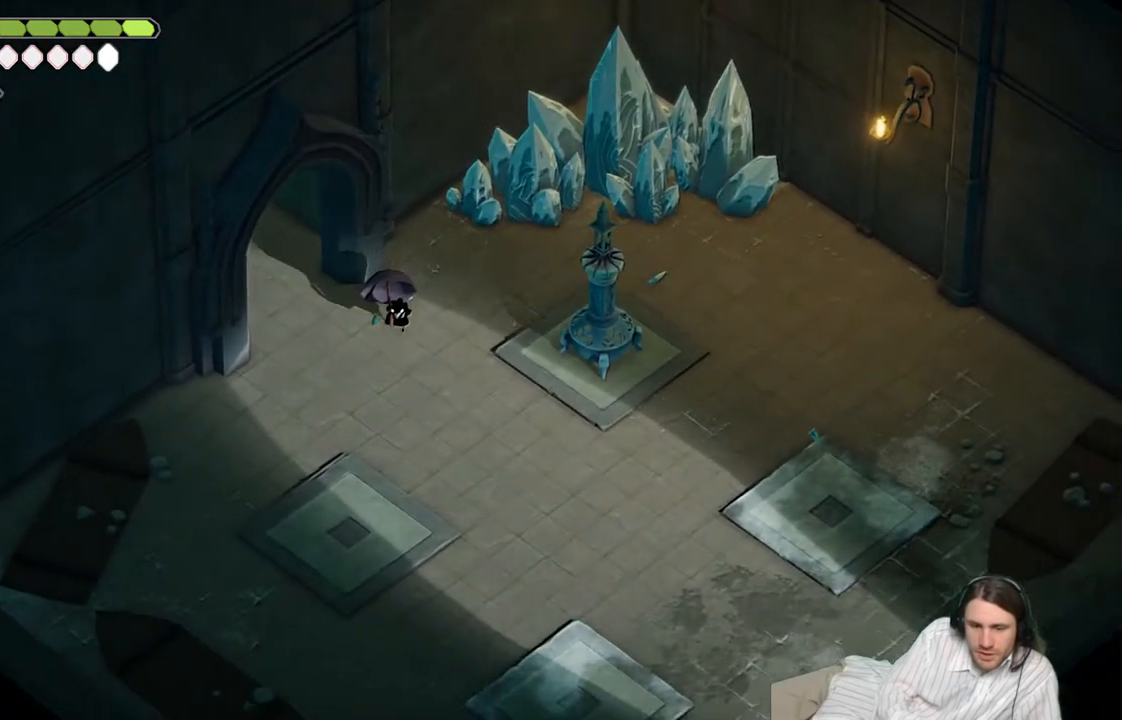
{"buttons": [], "left_stick": "down-right", "right_stick": "down-right", "events": [[300, "left_stick", "down-right"]]}
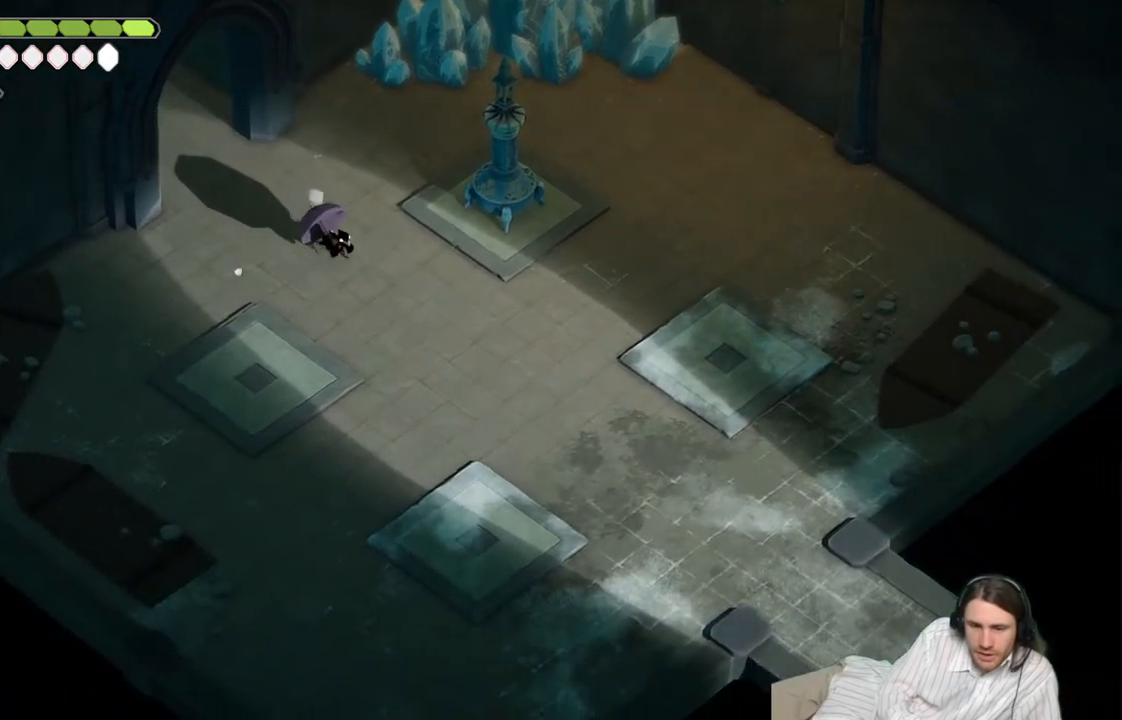
{"buttons": [], "left_stick": "down-right", "right_stick": "center", "events": [[500, "right_stick", "center"]]}
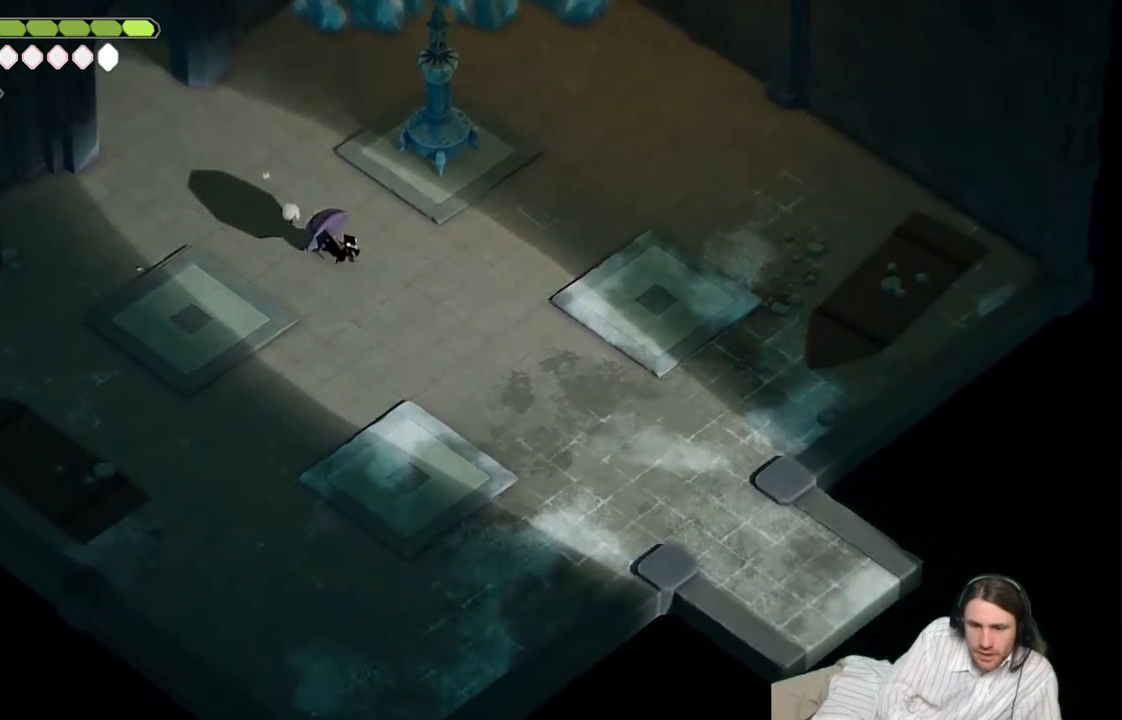
{"buttons": [], "left_stick": "down-right", "right_stick": "center", "events": []}
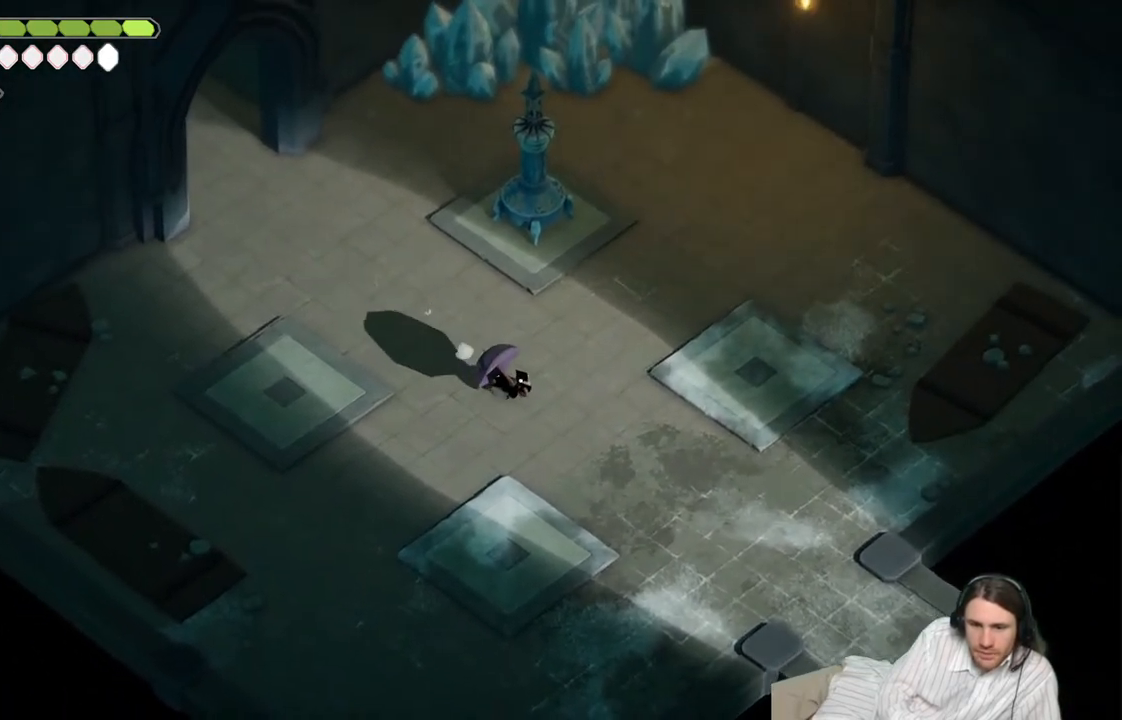
{"buttons": [], "left_stick": "up-right", "right_stick": "up-right", "events": [[317, "left_stick", "up-right"], [417, "right_stick", "up-right"]]}
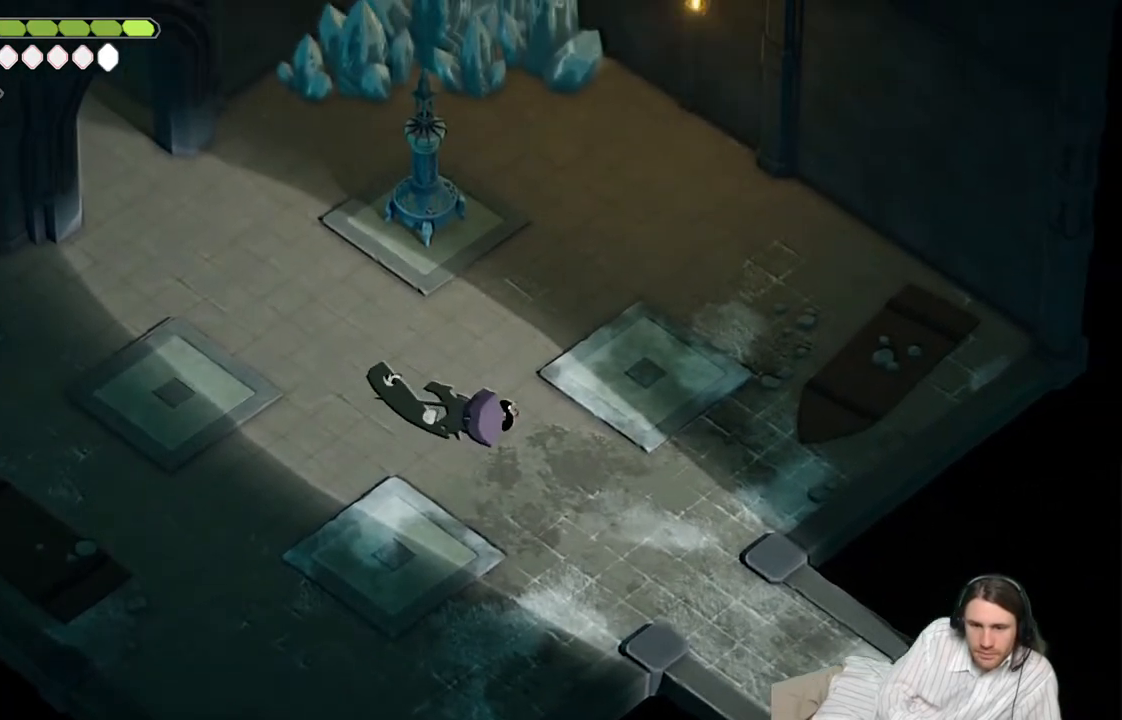
{"buttons": [], "left_stick": "up-right", "right_stick": "up-right", "events": []}
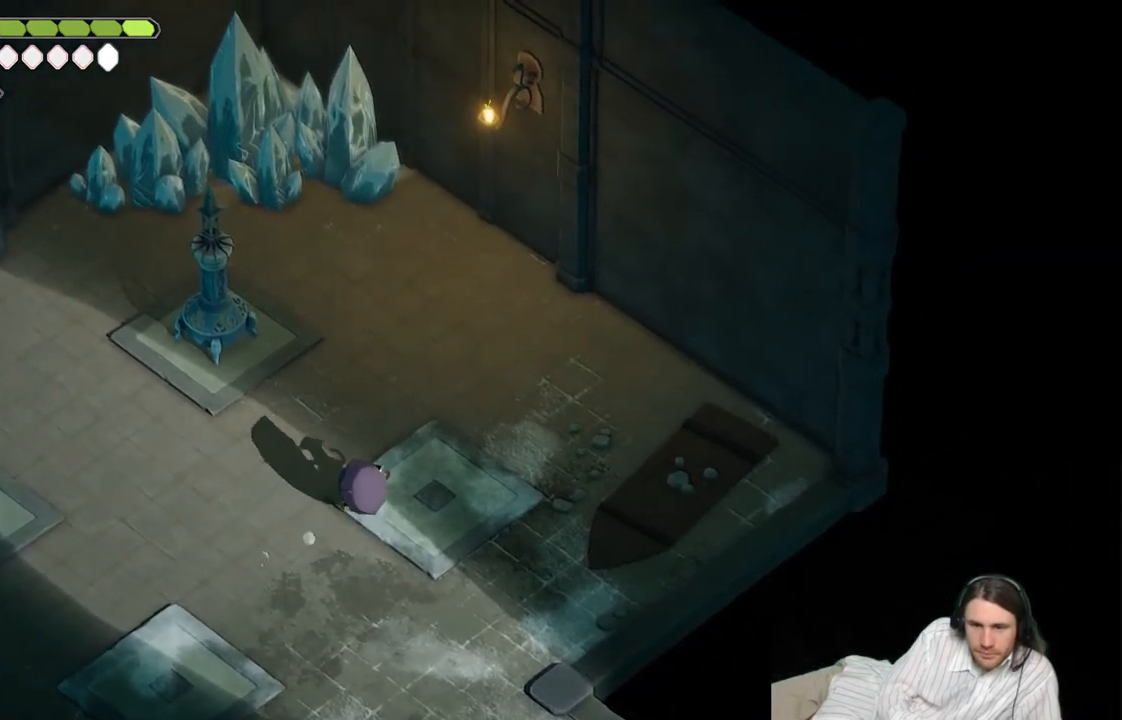
{"buttons": [], "left_stick": "down", "right_stick": "down", "events": [[33, "left_stick", "down"], [167, "right_stick", "center"], [433, "right_stick", "down"]]}
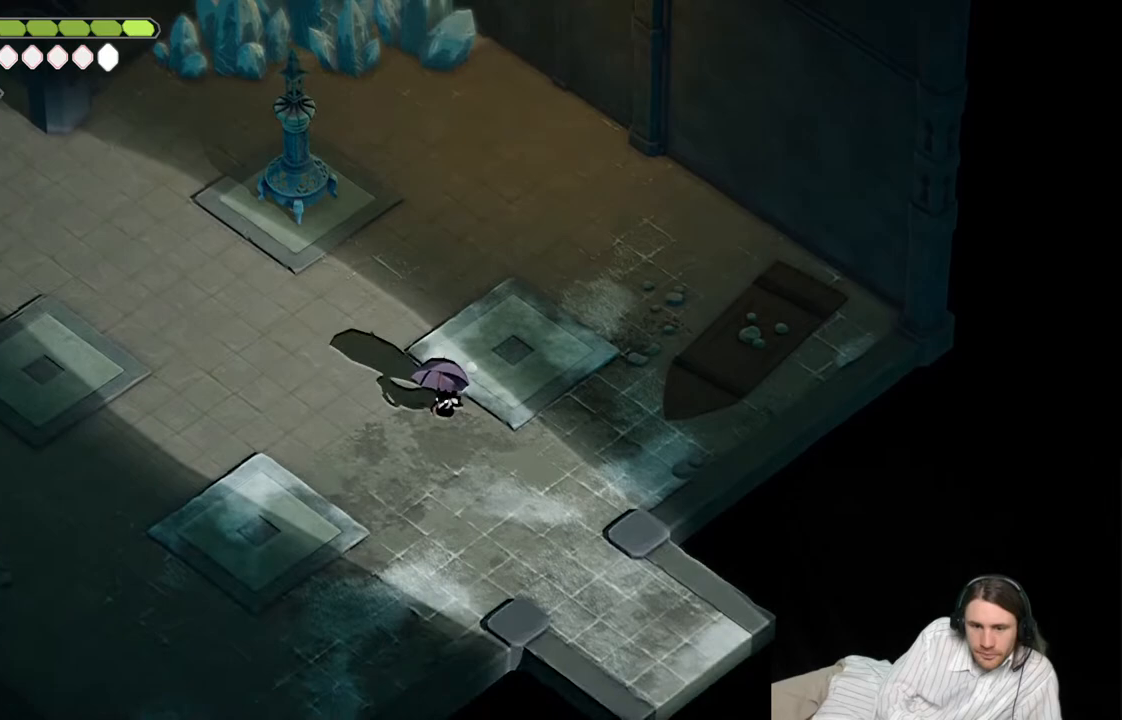
{"buttons": [], "left_stick": "down-right", "right_stick": "down", "events": [[167, "left_stick", "down-right"]]}
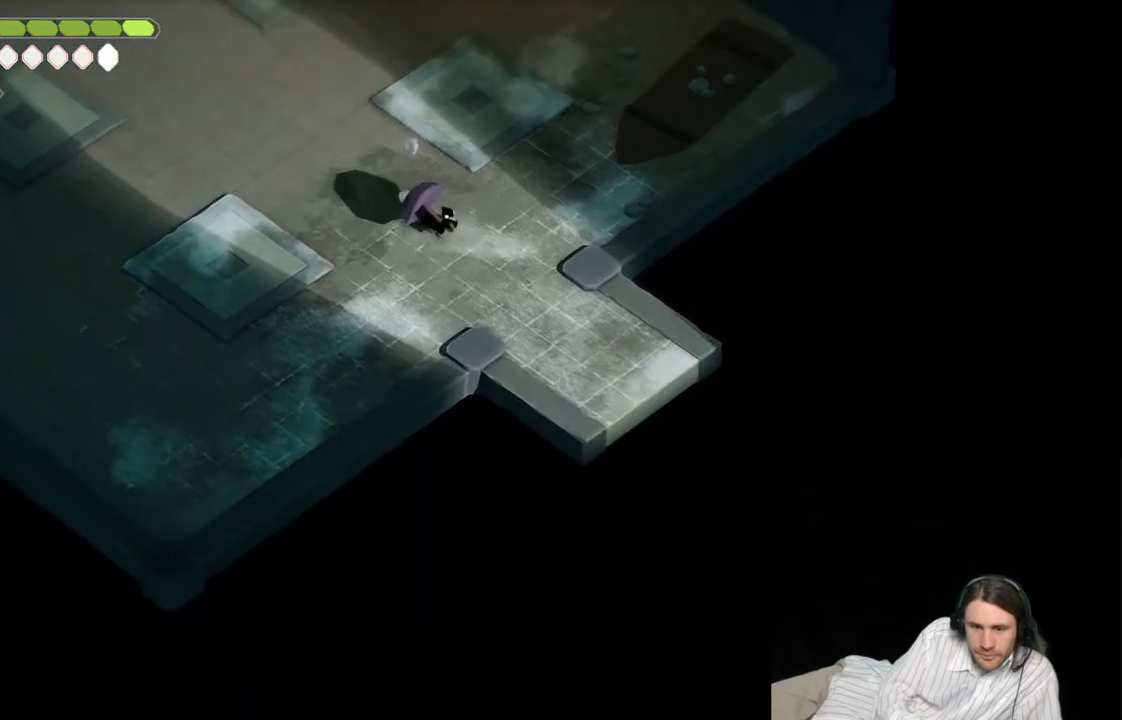
{"buttons": [], "left_stick": "center", "right_stick": "center", "events": [[117, "right_stick", "center"], [417, "left_stick", "center"]]}
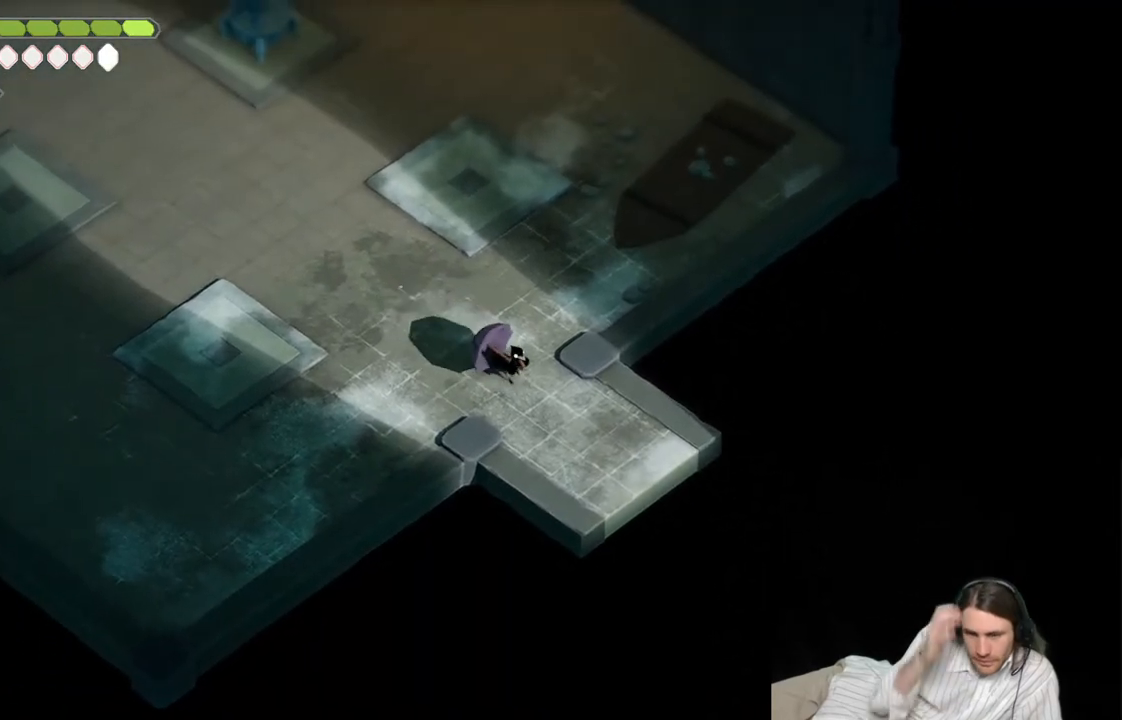
{"buttons": [], "left_stick": "center", "right_stick": "center", "events": []}
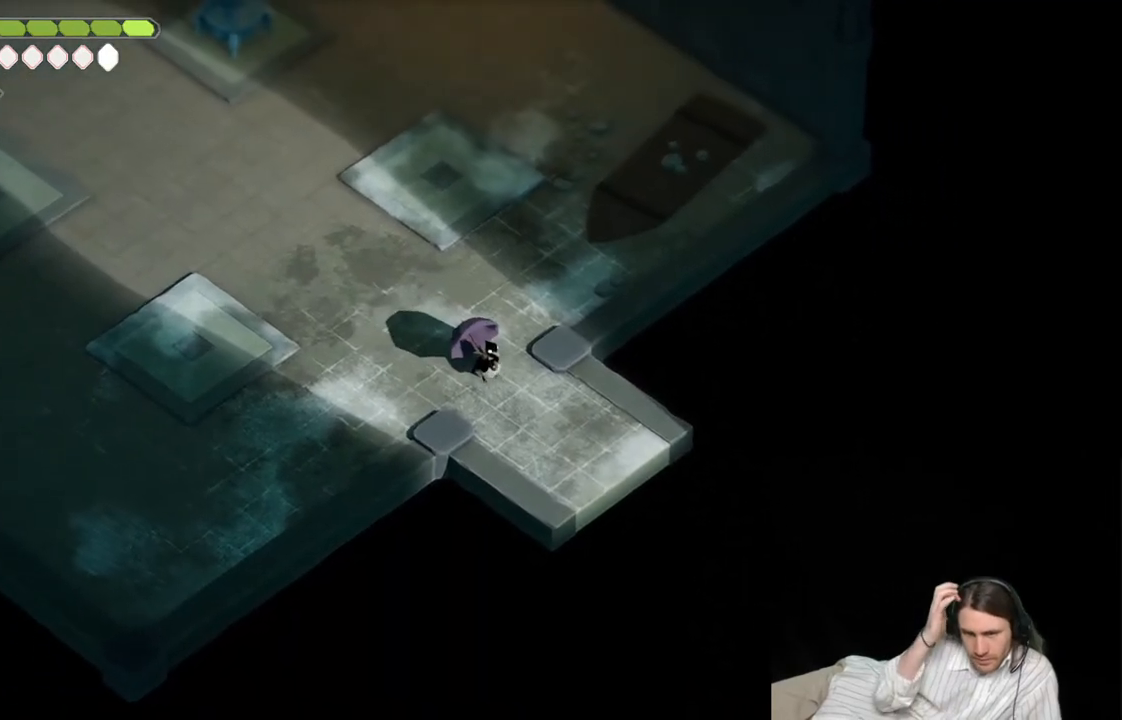
{"buttons": [], "left_stick": "center", "right_stick": "center", "events": []}
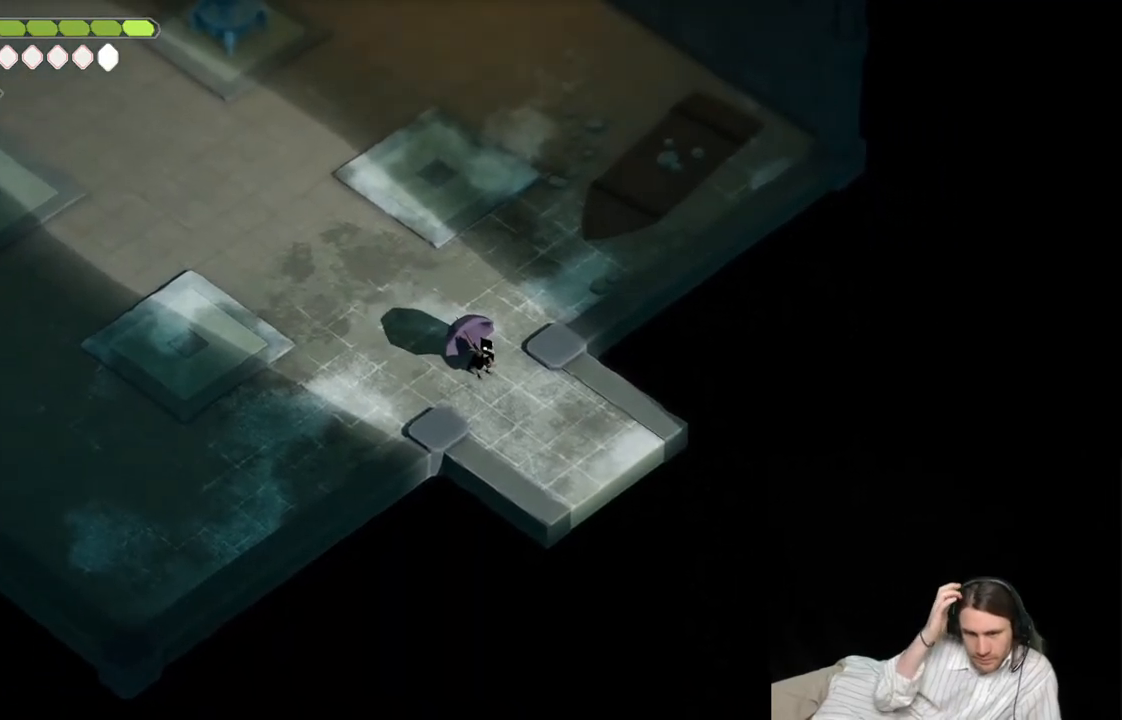
{"buttons": [], "left_stick": "center", "right_stick": "center", "events": []}
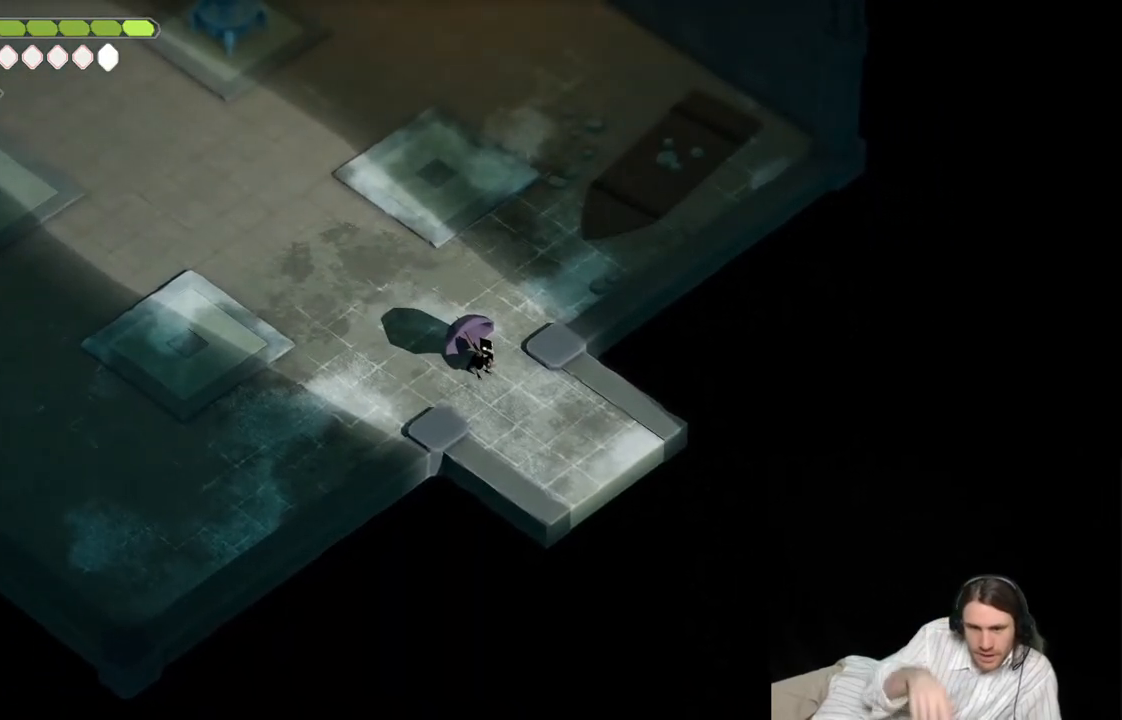
{"buttons": [], "left_stick": "center", "right_stick": "center", "events": []}
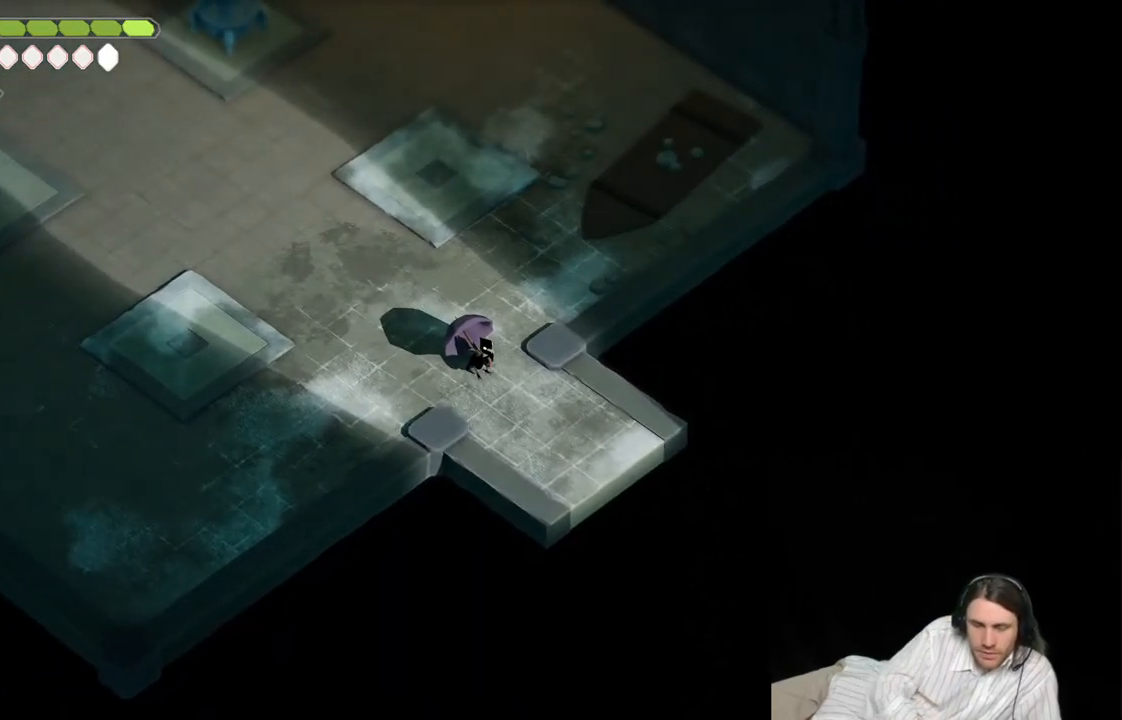
{"buttons": [], "left_stick": "center", "right_stick": "center", "events": []}
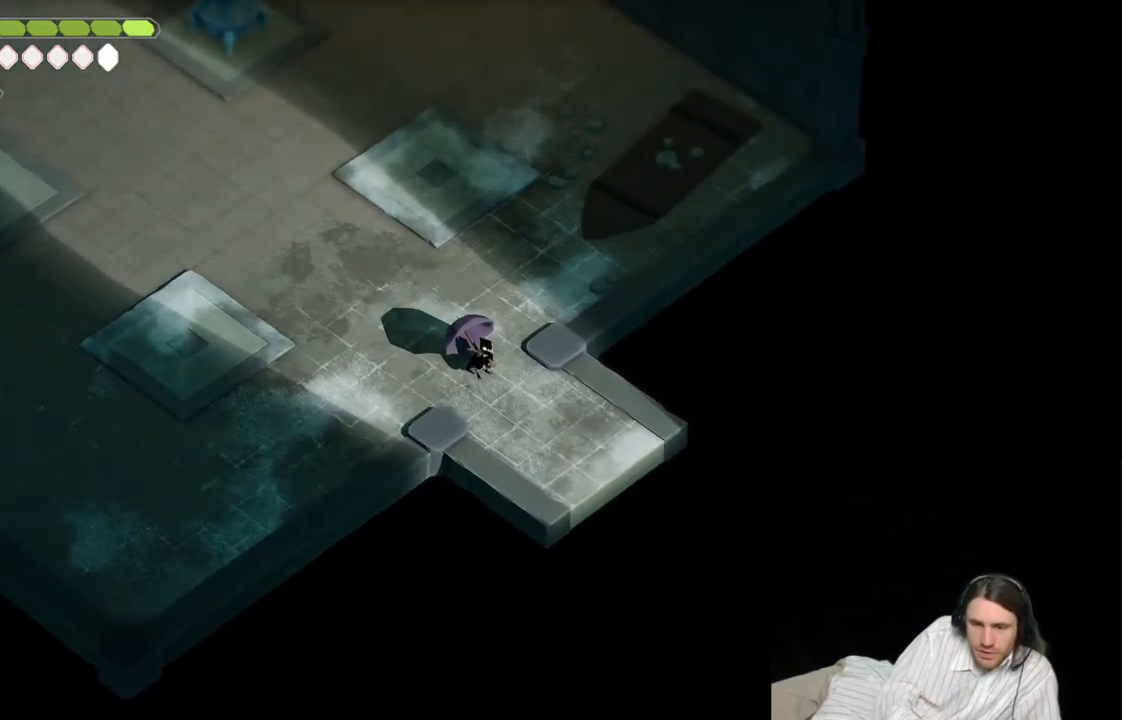
{"buttons": [], "left_stick": "up-left", "right_stick": "center", "events": [[283, "left_stick", "up-left"]]}